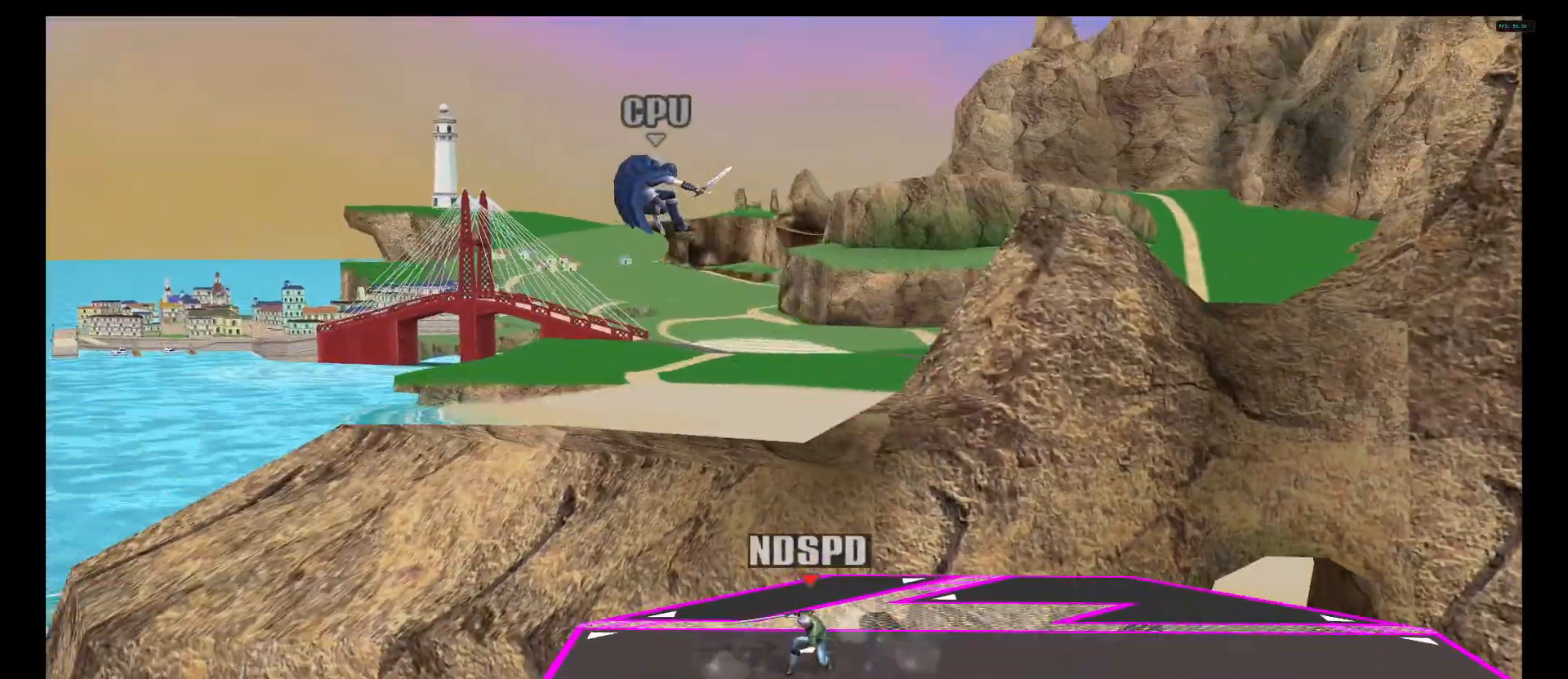
Gameplay with a controller (Nintendo layout); each line is a JSON object with the inputs held at the frame after it (dt_ms = milliseconds from this image to that frame). "events" lists button and stick changes between this image and that frame as [ms after this image, input, new state], when the widget could be followed in between. Not read: L3 R3.
{"dt_ms": 500, "buttons": ["A", "B"], "left_stick": "left", "right_stick": "center", "events": [[125, "left_stick", "left"], [250, "X", "down"], [375, "X", "up"], [458, "A", "down"], [458, "B", "down"]]}
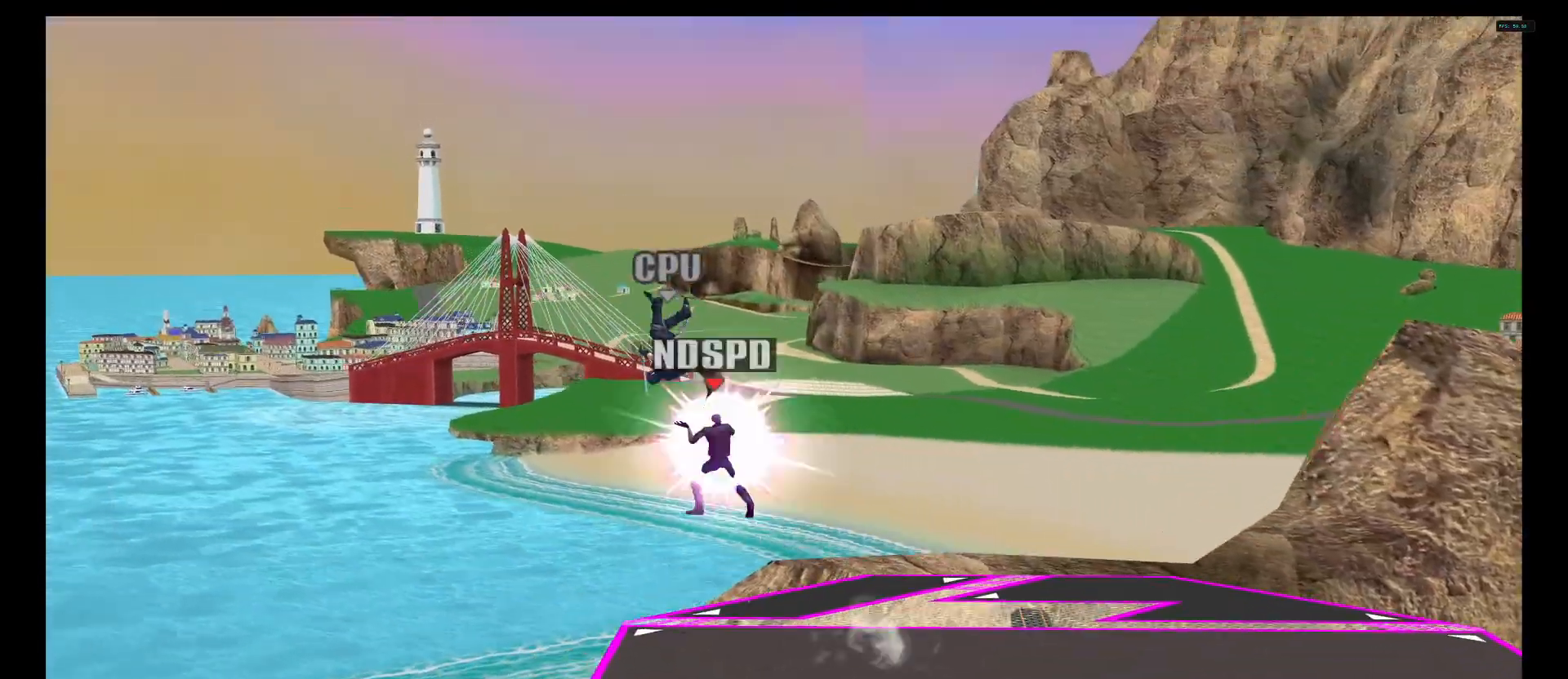
{"dt_ms": 500, "buttons": [], "left_stick": "right", "right_stick": "center", "events": [[83, "left_stick", "center"], [125, "A", "up"], [125, "B", "up"], [375, "left_stick", "right"], [417, "X", "down"], [500, "X", "up"]]}
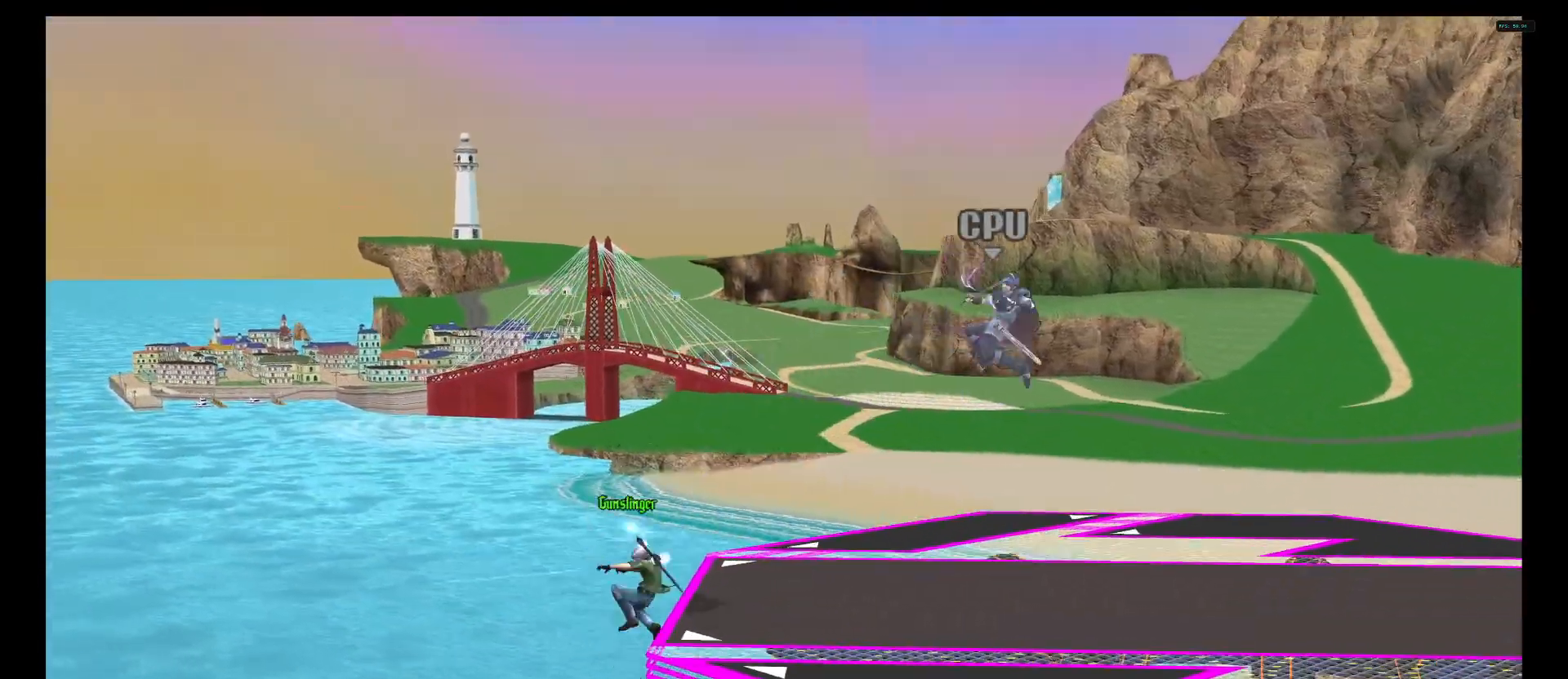
{"dt_ms": 1000, "buttons": [], "left_stick": "down", "right_stick": "center", "events": [[417, "B", "down"], [542, "A", "down"], [542, "B", "up"], [583, "left_stick", "up"], [667, "A", "up"], [708, "left_stick", "right"], [1000, "left_stick", "down"]]}
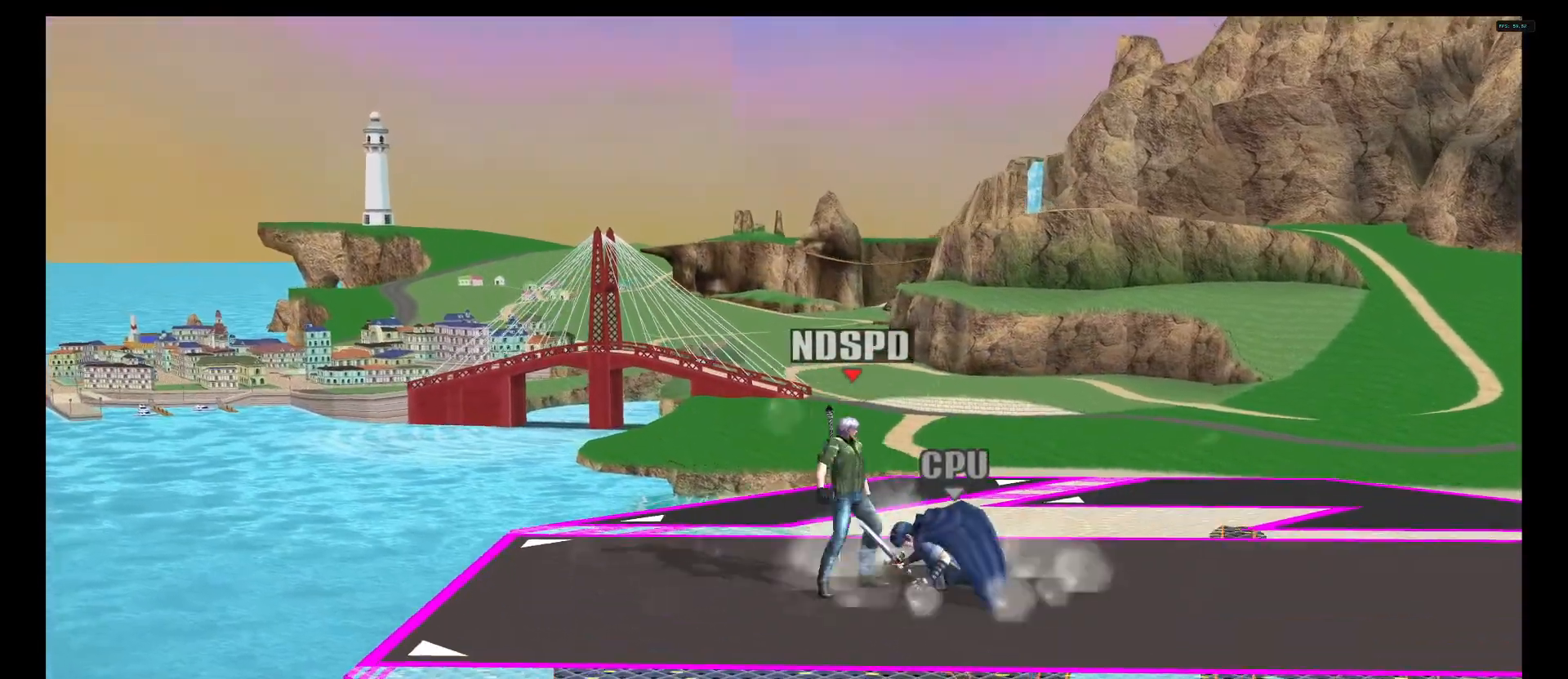
{"dt_ms": 500, "buttons": [], "left_stick": "center", "right_stick": "center", "events": [[42, "A", "down"], [125, "A", "up"], [167, "left_stick", "center"]]}
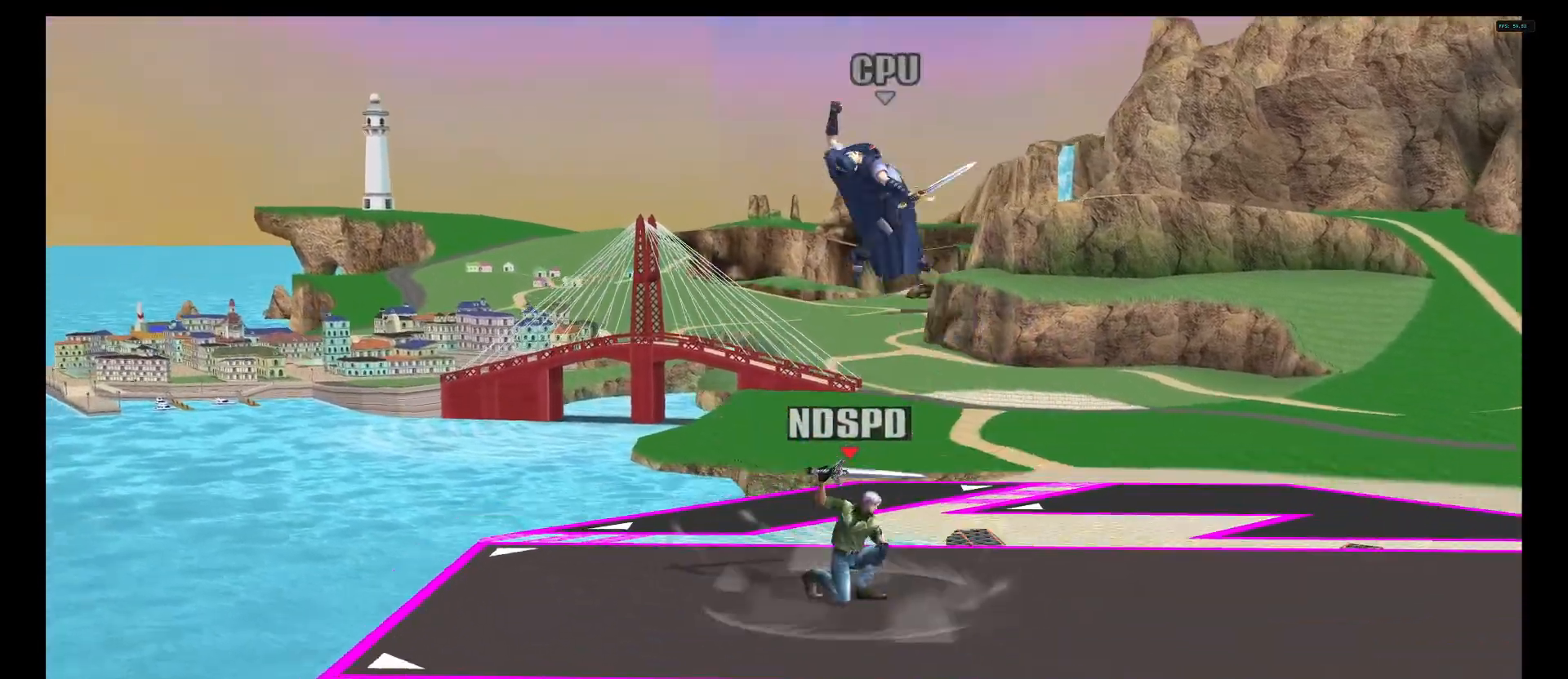
{"dt_ms": 500, "buttons": ["B"], "left_stick": "left", "right_stick": "center", "events": [[125, "left_stick", "right"], [208, "DPAD_RIGHT", "down"], [208, "X", "down"], [250, "DPAD_RIGHT", "up"], [292, "X", "up"], [292, "left_stick", "left"], [417, "B", "down"]]}
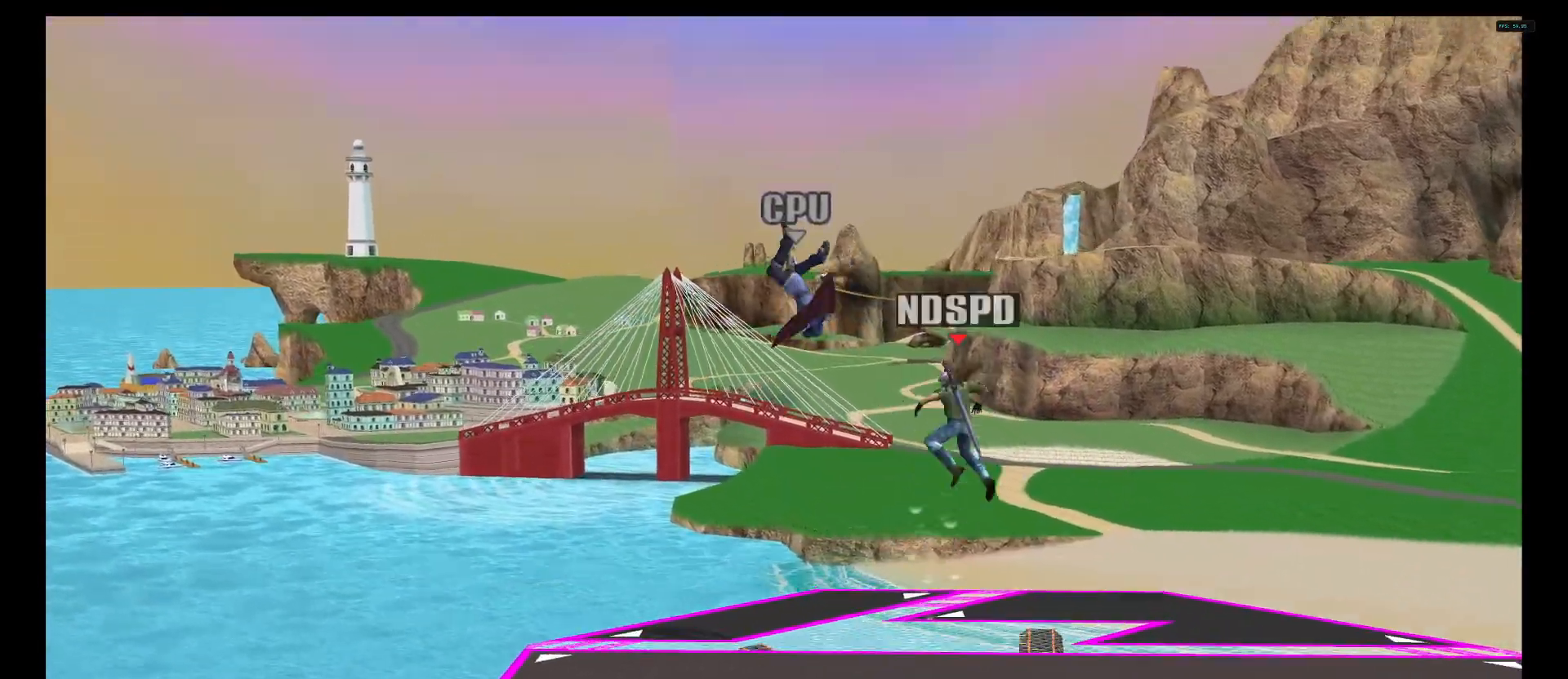
{"dt_ms": 1000, "buttons": [], "left_stick": "center", "right_stick": "center", "events": [[42, "B", "up"], [83, "A", "down"], [167, "A", "up"], [875, "left_stick", "center"]]}
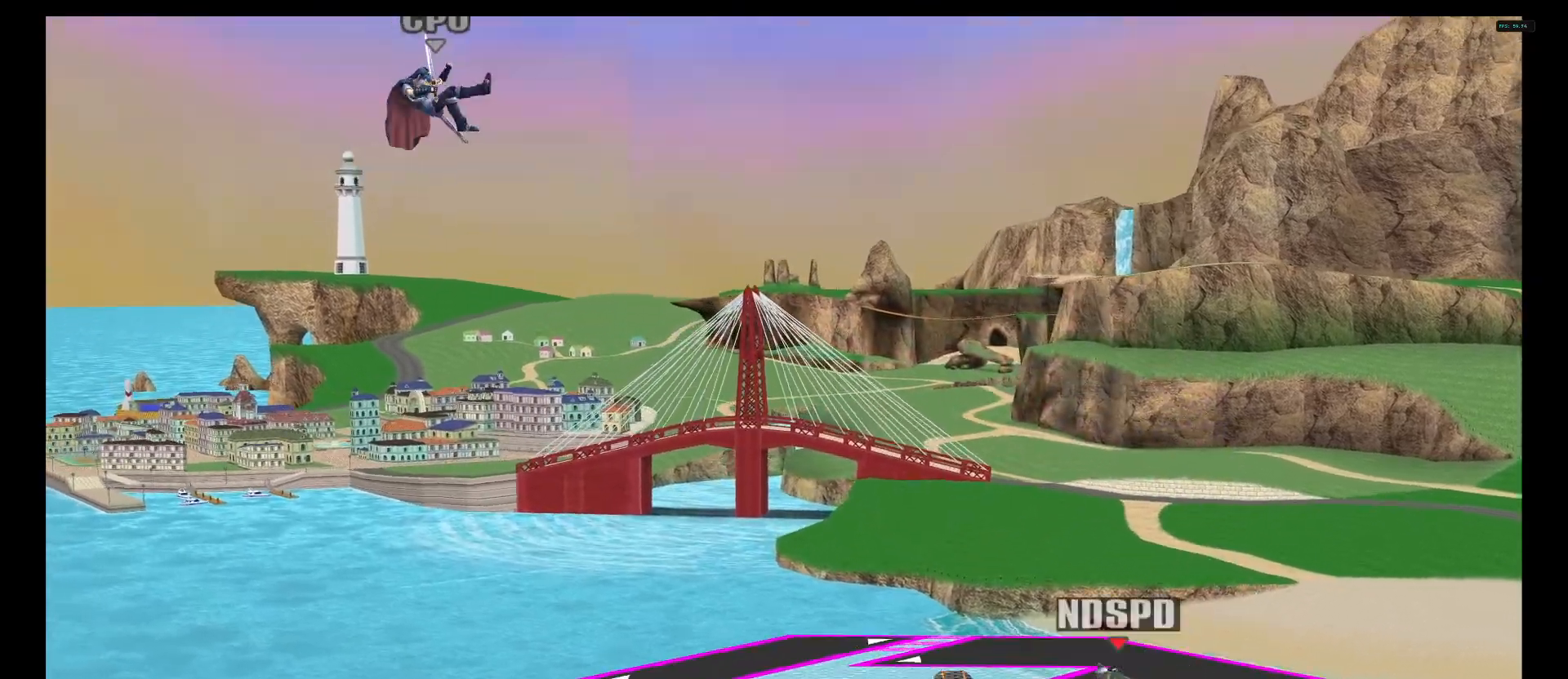
{"dt_ms": 500, "buttons": [], "left_stick": "center", "right_stick": "center", "events": [[125, "left_stick", "left"], [167, "A", "down"], [167, "B", "down"], [292, "A", "up"], [292, "B", "up"], [292, "left_stick", "center"], [375, "R1", "down"], [458, "R1", "up"]]}
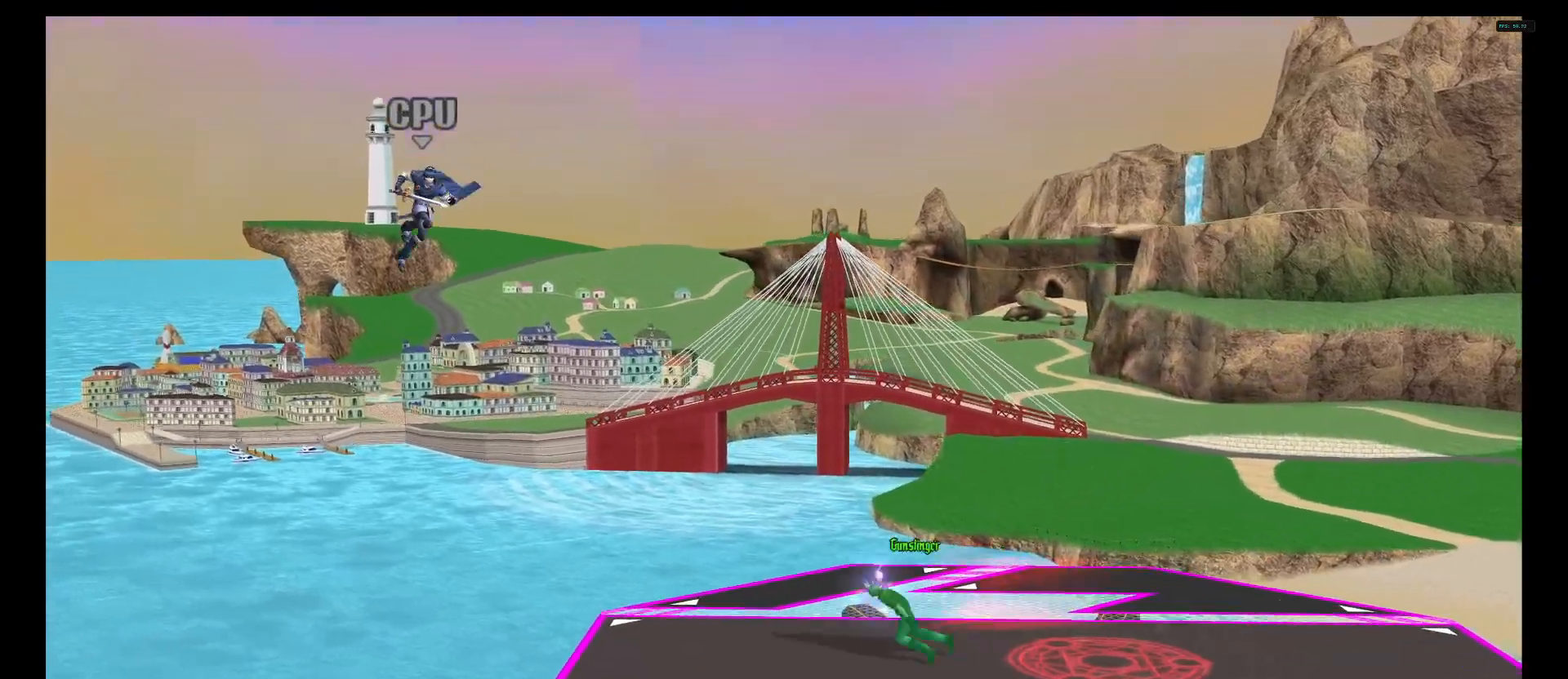
{"dt_ms": 500, "buttons": [], "left_stick": "left", "right_stick": "center", "events": [[250, "left_stick", "left"], [375, "X", "down"], [417, "X", "up"]]}
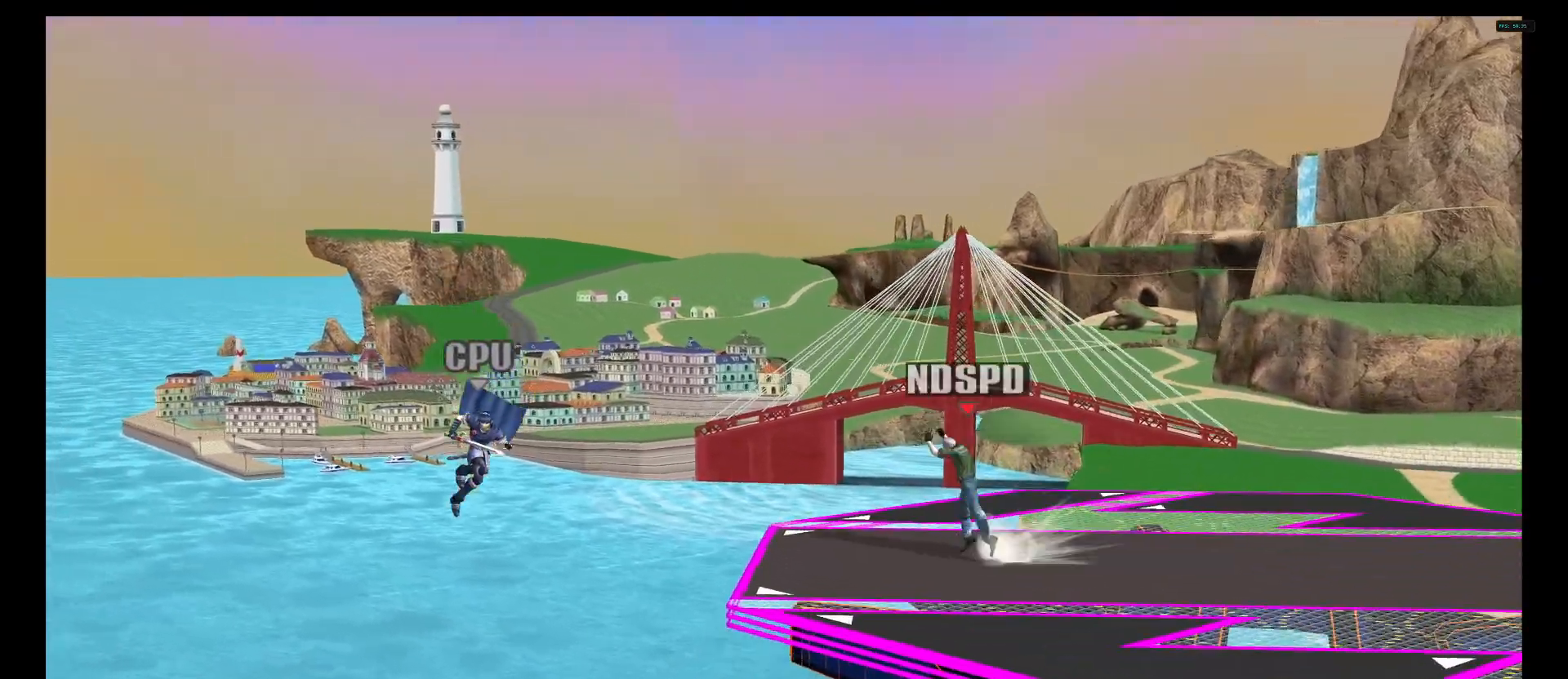
{"dt_ms": 500, "buttons": [], "left_stick": "left", "right_stick": "center", "events": [[250, "B", "down"], [292, "A", "down"], [417, "A", "up"], [458, "B", "up"]]}
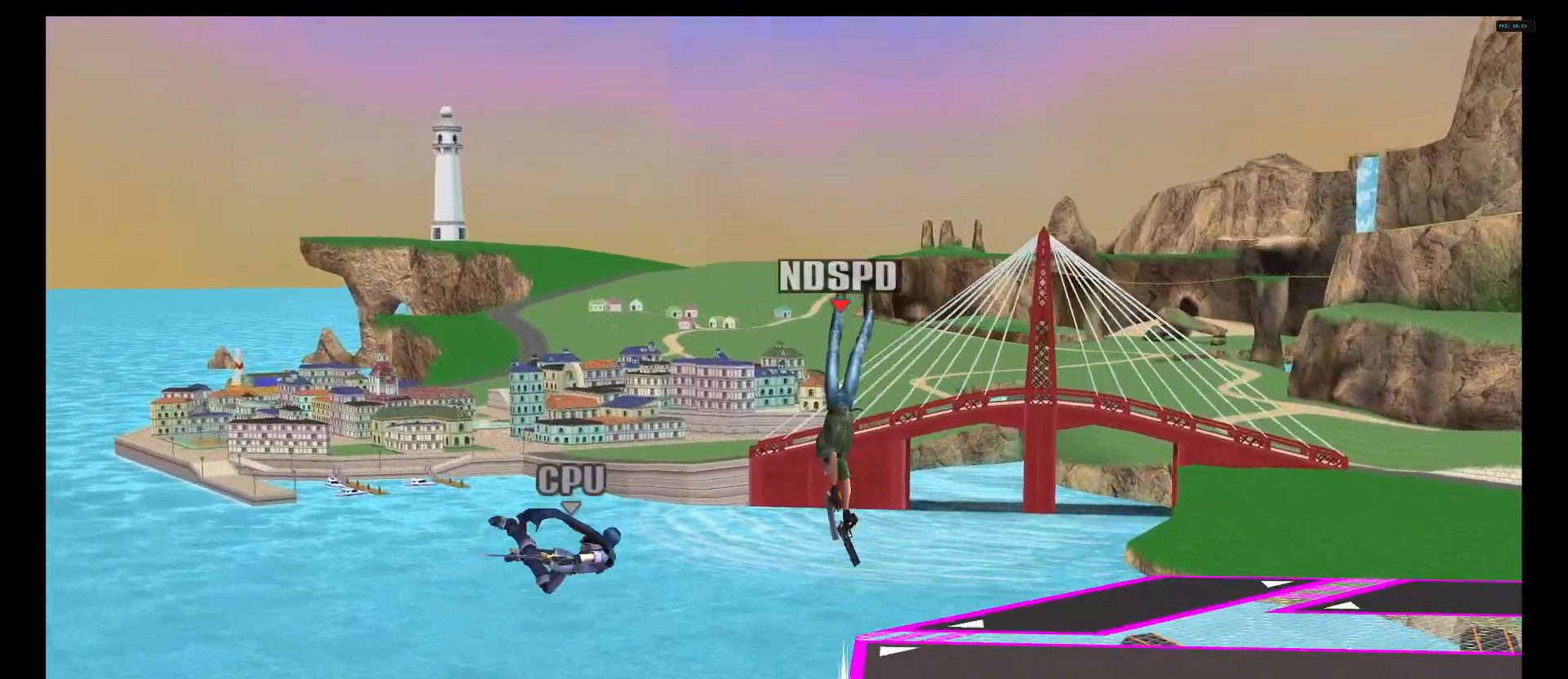
{"dt_ms": 500, "buttons": [], "left_stick": "up-right", "right_stick": "center", "events": [[42, "left_stick", "up-right"], [83, "DPAD_RIGHT", "down"], [167, "DPAD_RIGHT", "up"]]}
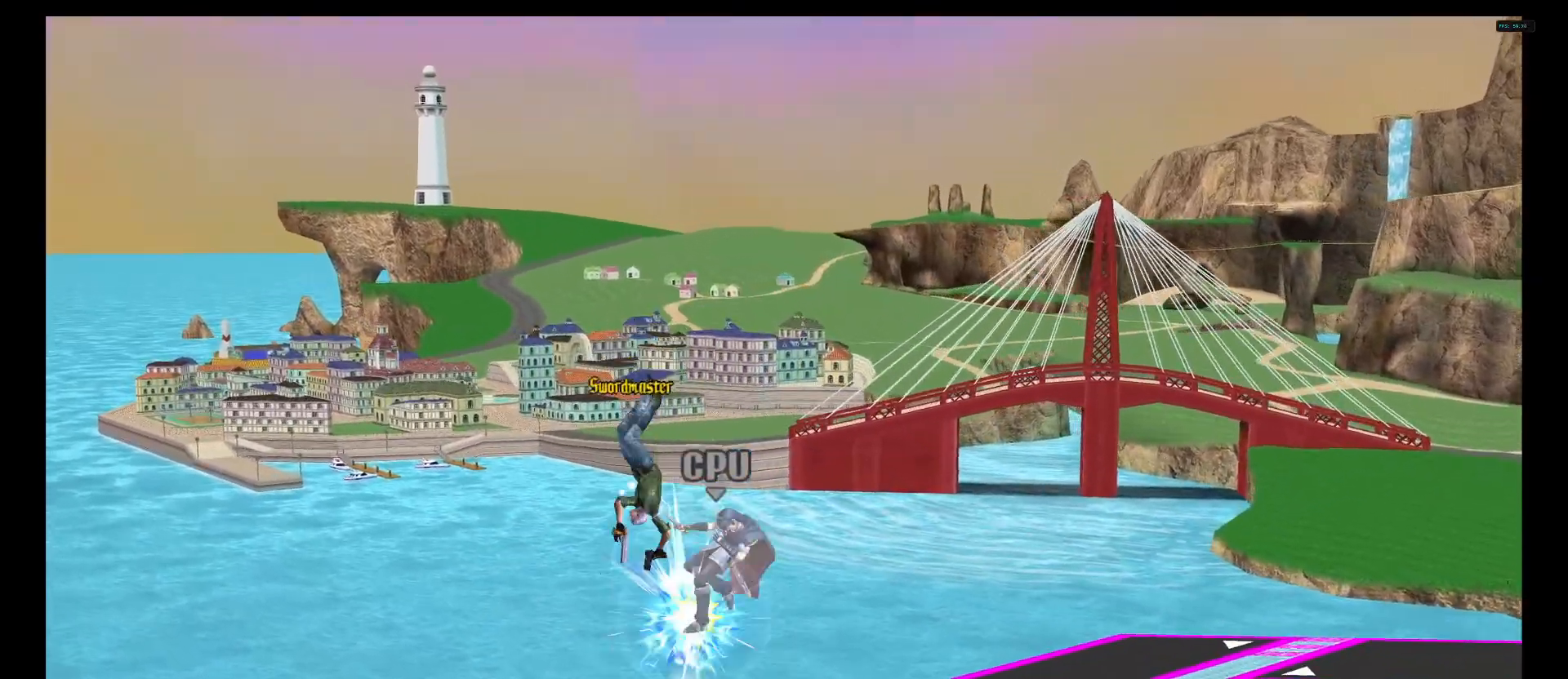
{"dt_ms": 1000, "buttons": [], "left_stick": "center", "right_stick": "center", "events": [[292, "B", "down"], [417, "B", "up"], [458, "left_stick", "center"], [583, "DPAD_DOWN", "down"], [667, "DPAD_DOWN", "up"]]}
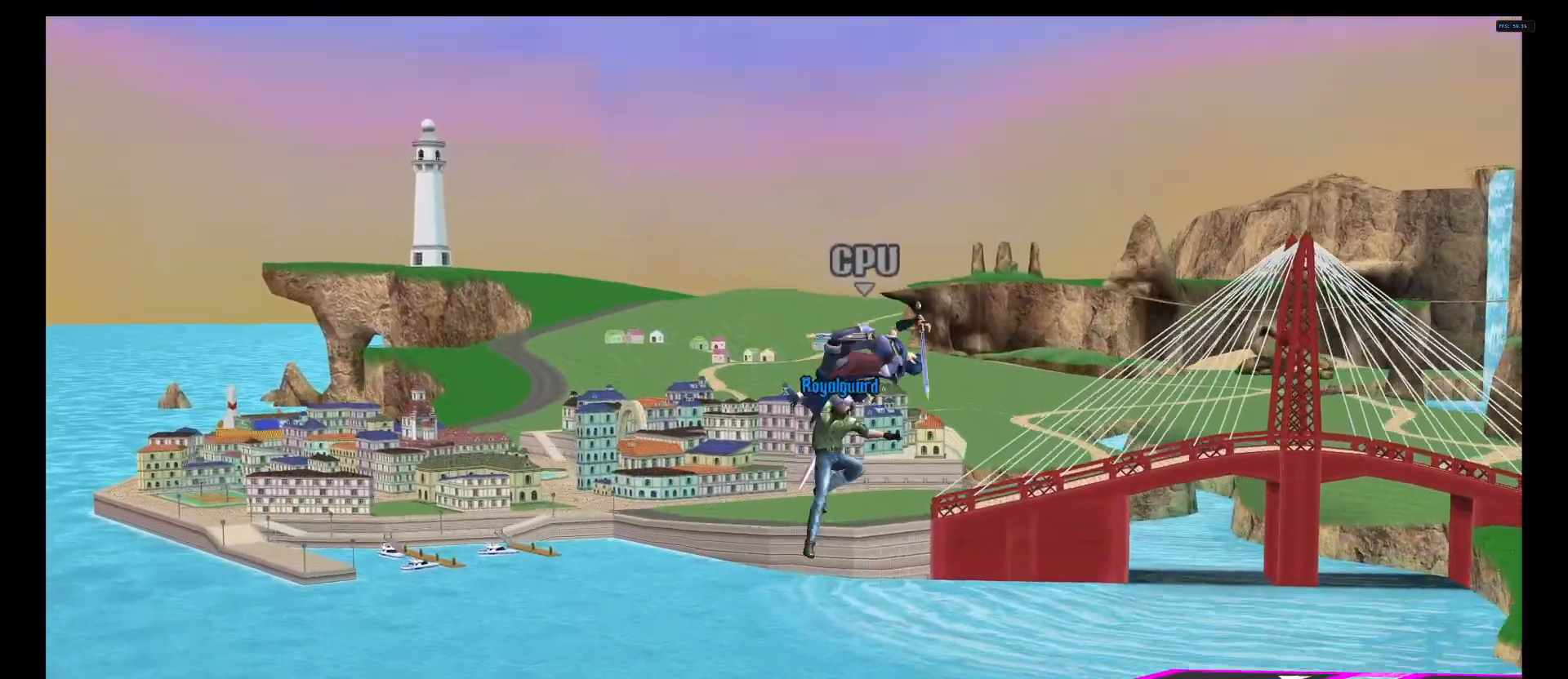
{"dt_ms": 1000, "buttons": [], "left_stick": "center", "right_stick": "center", "events": [[125, "X", "down"], [125, "left_stick", "up"], [208, "X", "up"], [333, "left_stick", "right"], [458, "left_stick", "center"], [583, "left_stick", "right"], [667, "left_stick", "down-right"], [917, "left_stick", "center"]]}